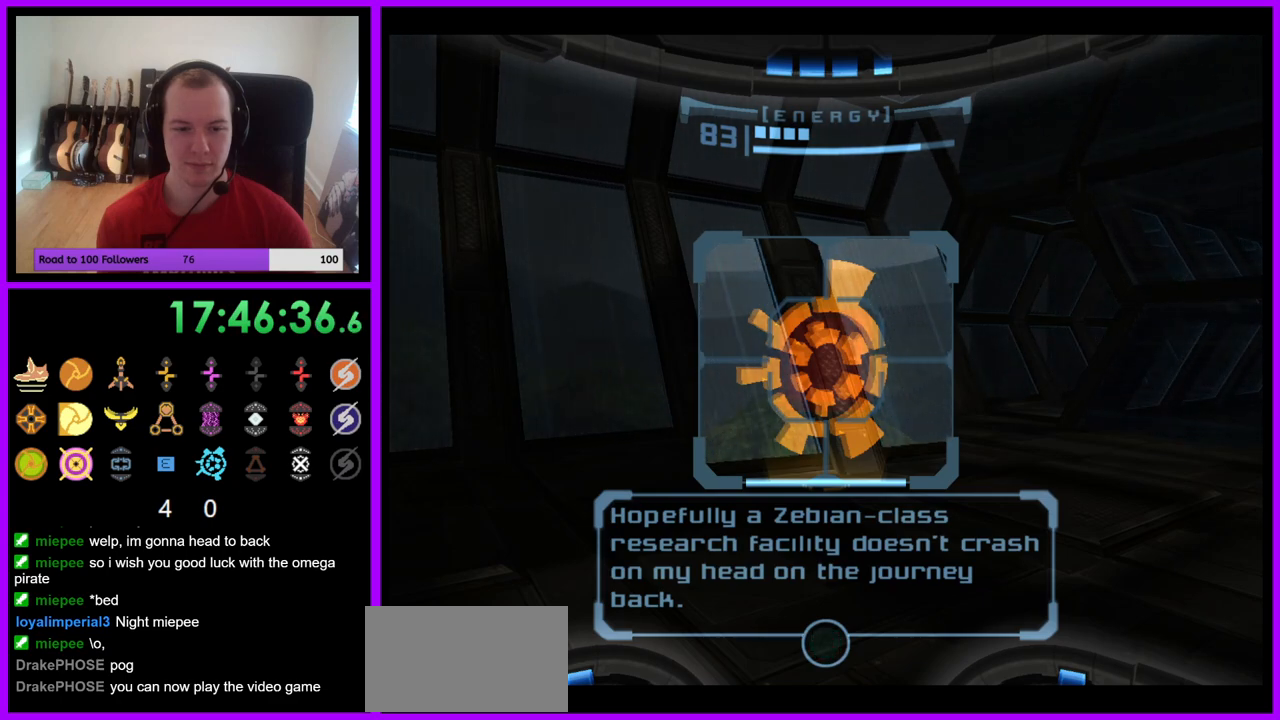
Gameplay with a controller (Nintendo layout); each line is a JSON object with the inputs held at the frame after it. "events" lists button and stick changes between this image and that frame as [ms after this image, input, new state], when the widget could be followed in between. Not read: L3 R3 Z.
{"buttons": ["L1"], "left_stick": "center", "right_stick": "center", "events": []}
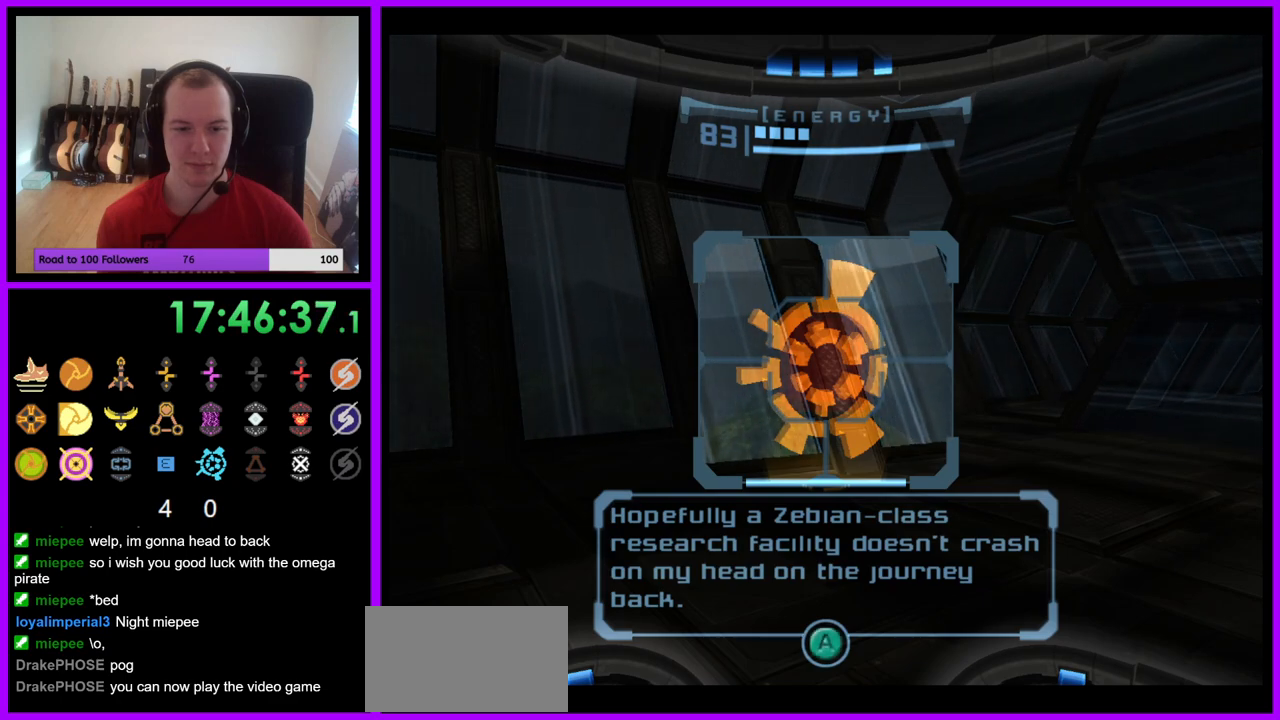
{"buttons": ["L1"], "left_stick": "center", "right_stick": "center", "events": []}
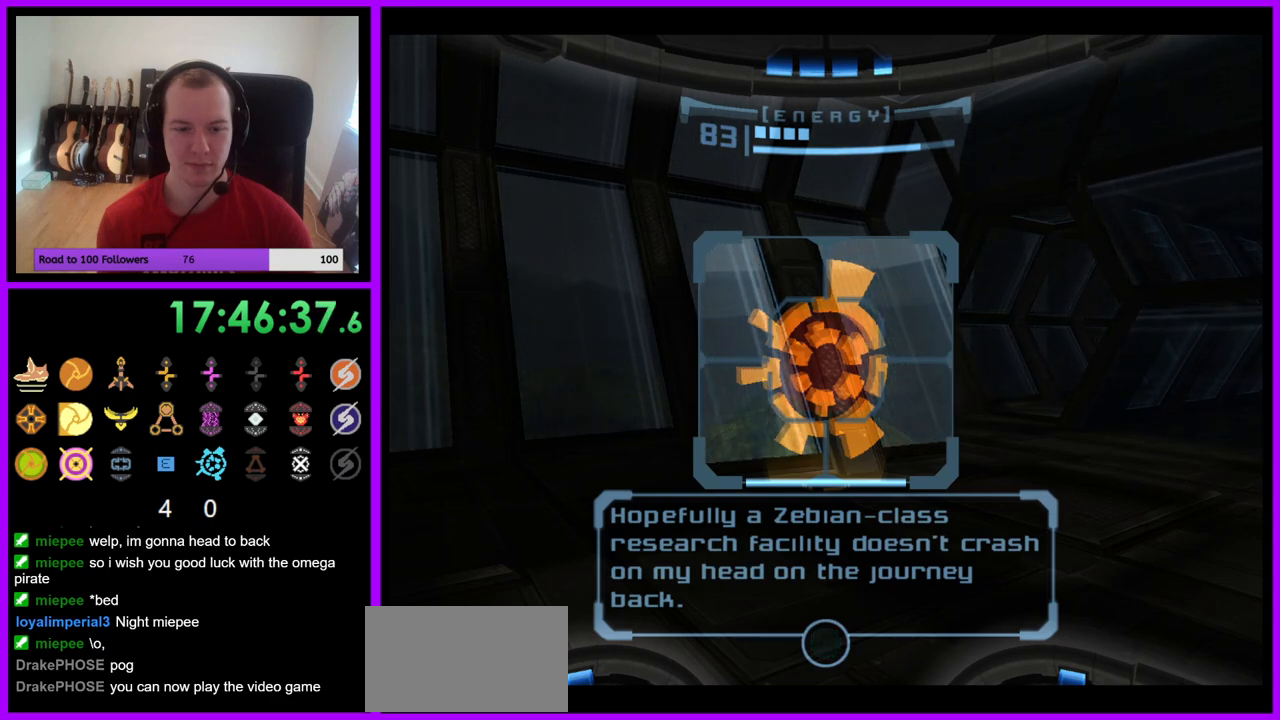
{"buttons": ["L1"], "left_stick": "center", "right_stick": "center", "events": [[200, "A", "down"], [333, "A", "up"]]}
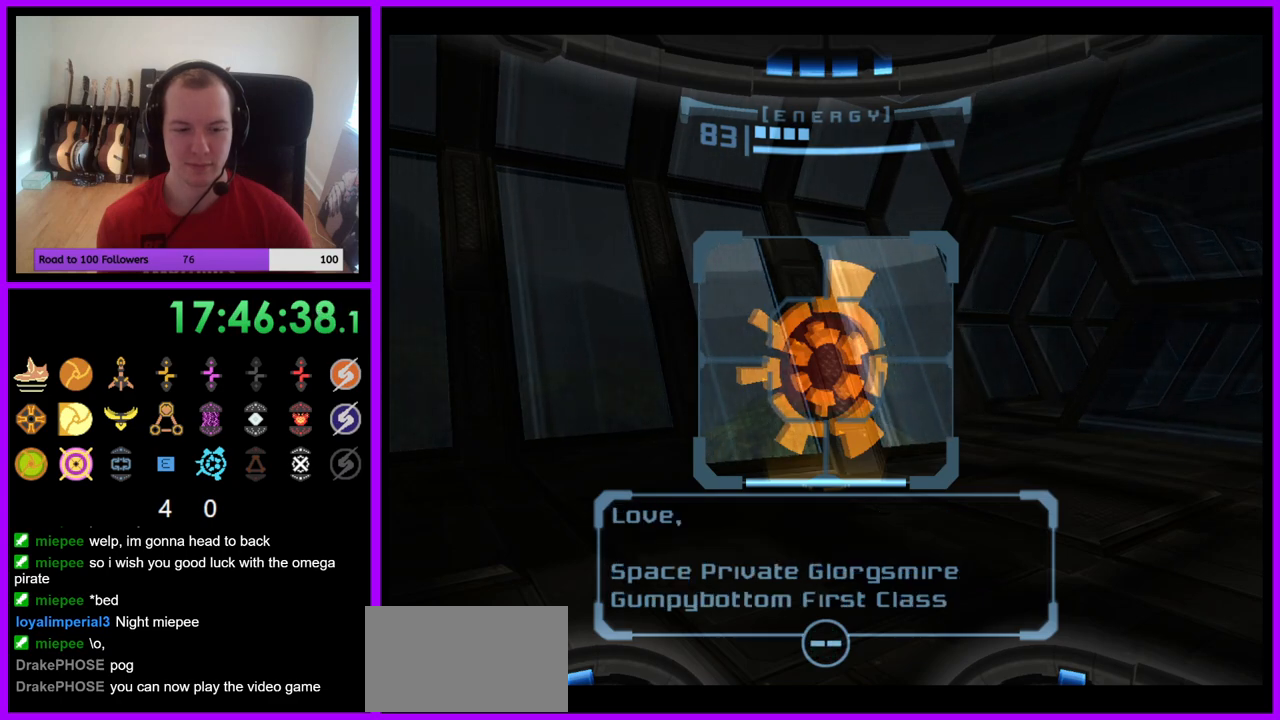
{"buttons": ["L1"], "left_stick": "center", "right_stick": "center", "events": []}
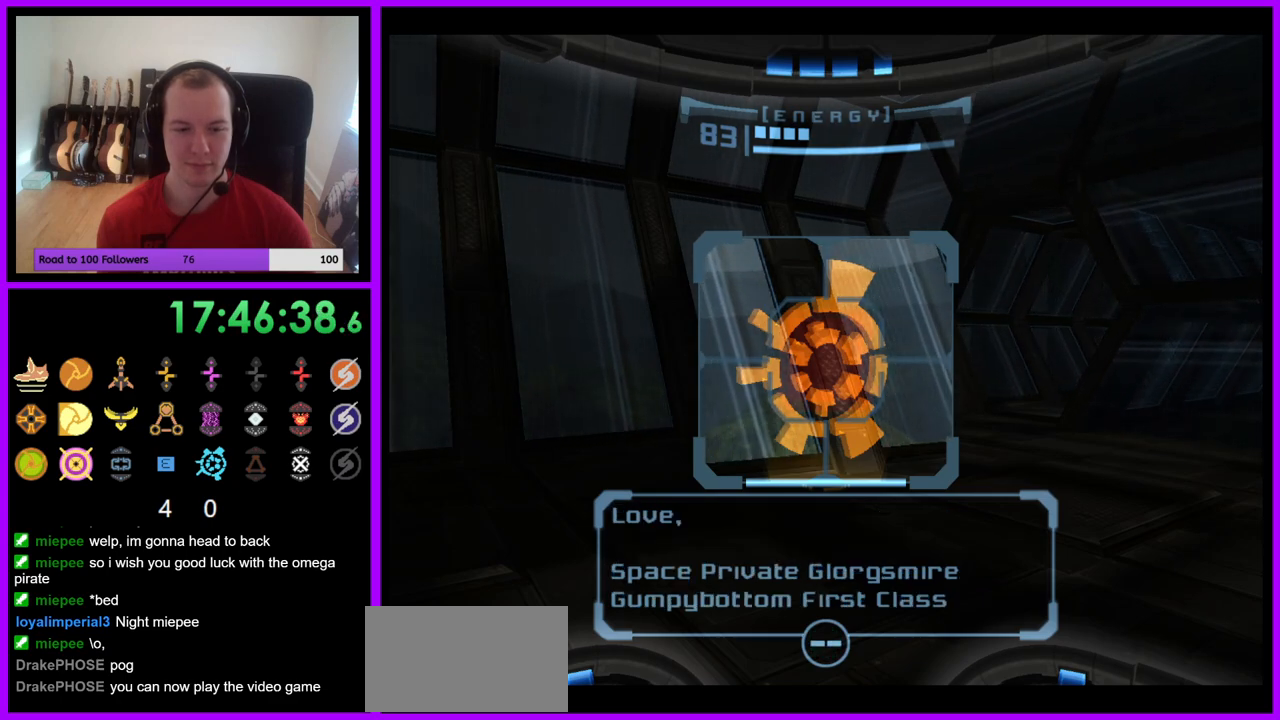
{"buttons": ["L1"], "left_stick": "center", "right_stick": "center", "events": []}
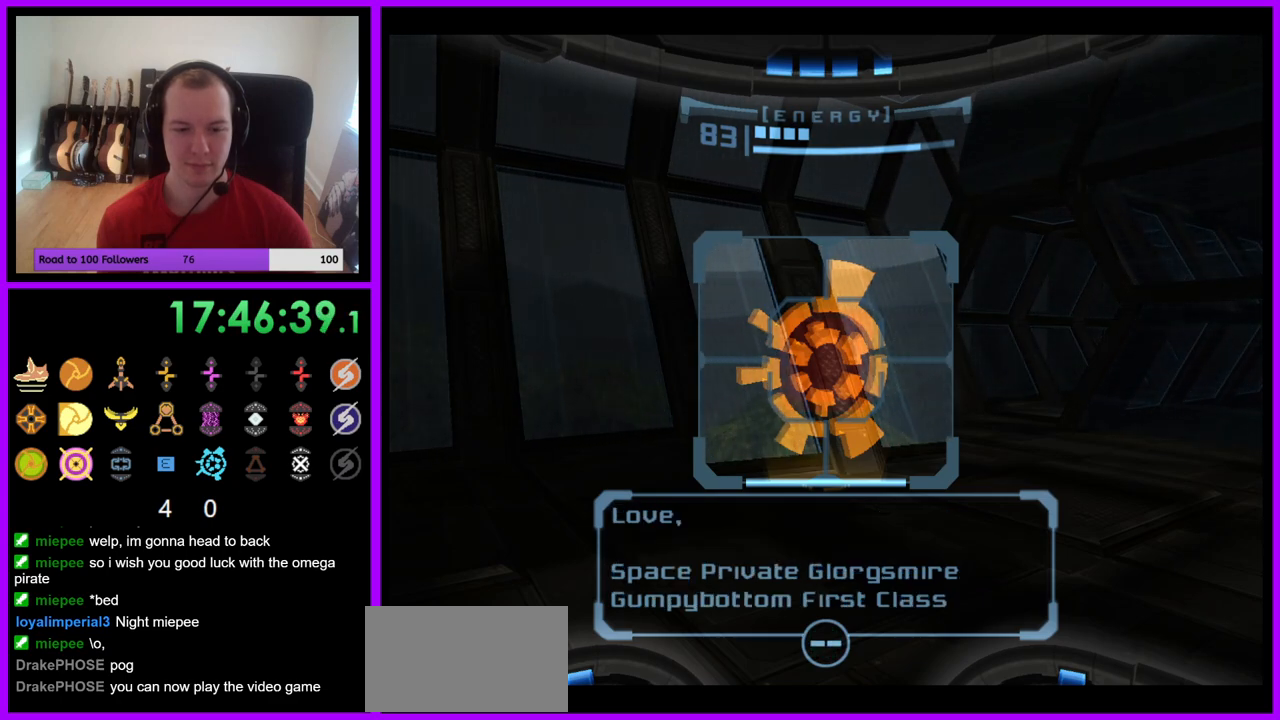
{"buttons": ["L1"], "left_stick": "center", "right_stick": "center", "events": []}
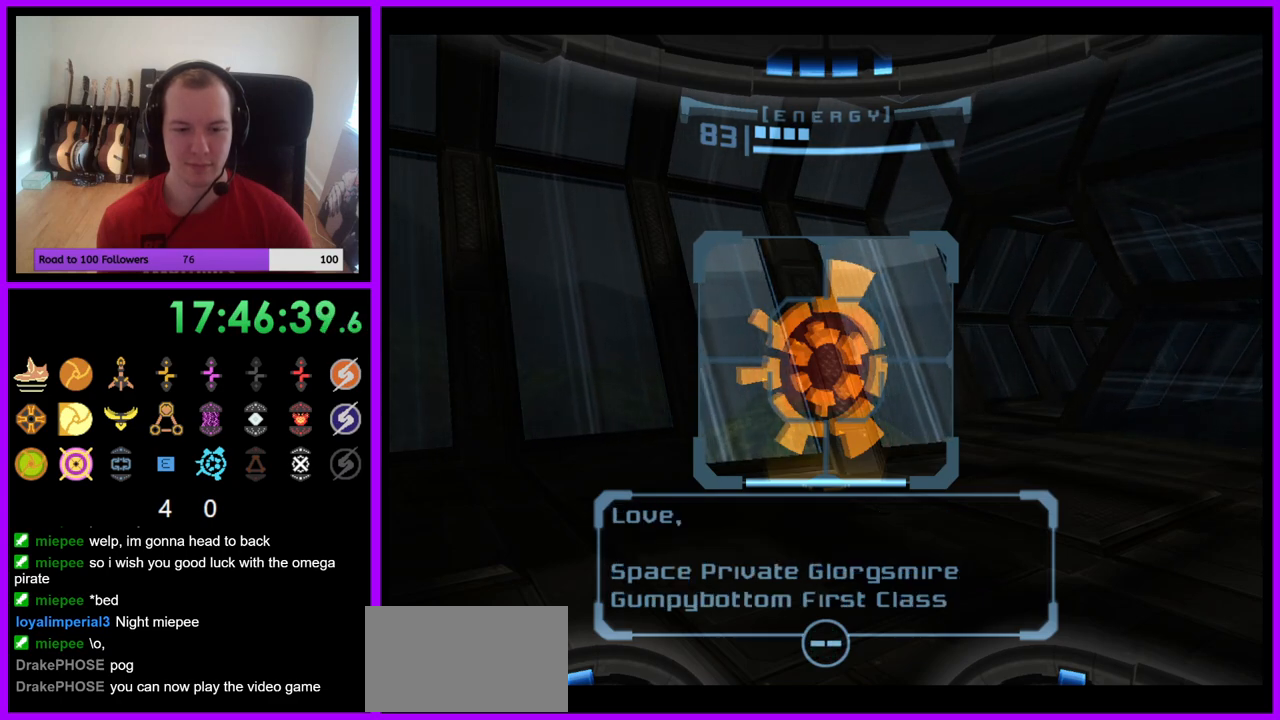
{"buttons": ["L1"], "left_stick": "center", "right_stick": "center", "events": []}
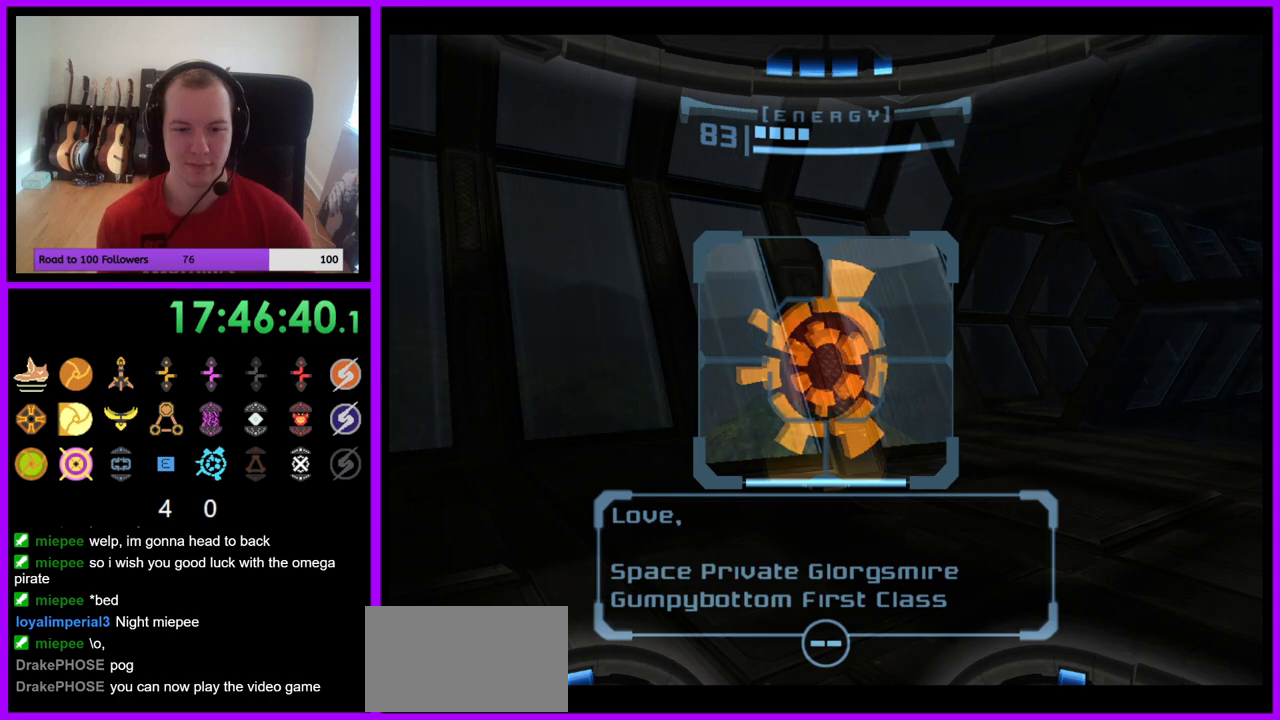
{"buttons": ["L1"], "left_stick": "center", "right_stick": "center", "events": []}
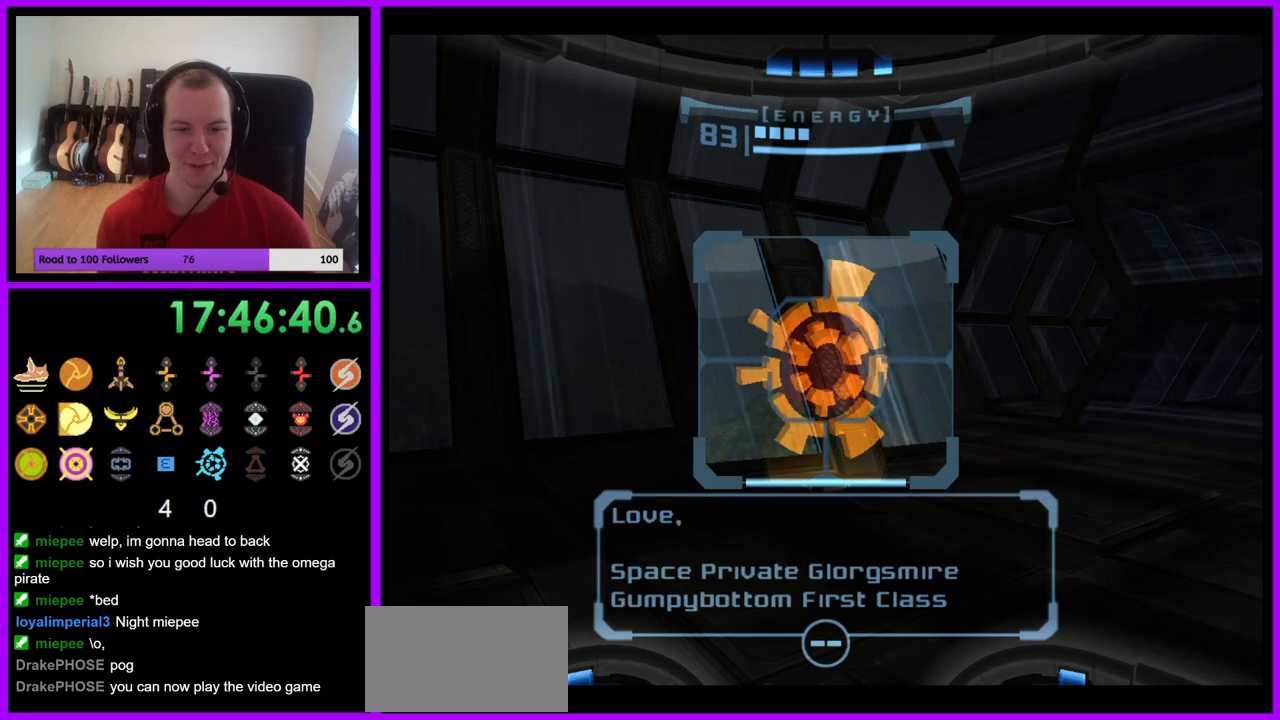
{"buttons": ["L1"], "left_stick": "center", "right_stick": "center", "events": []}
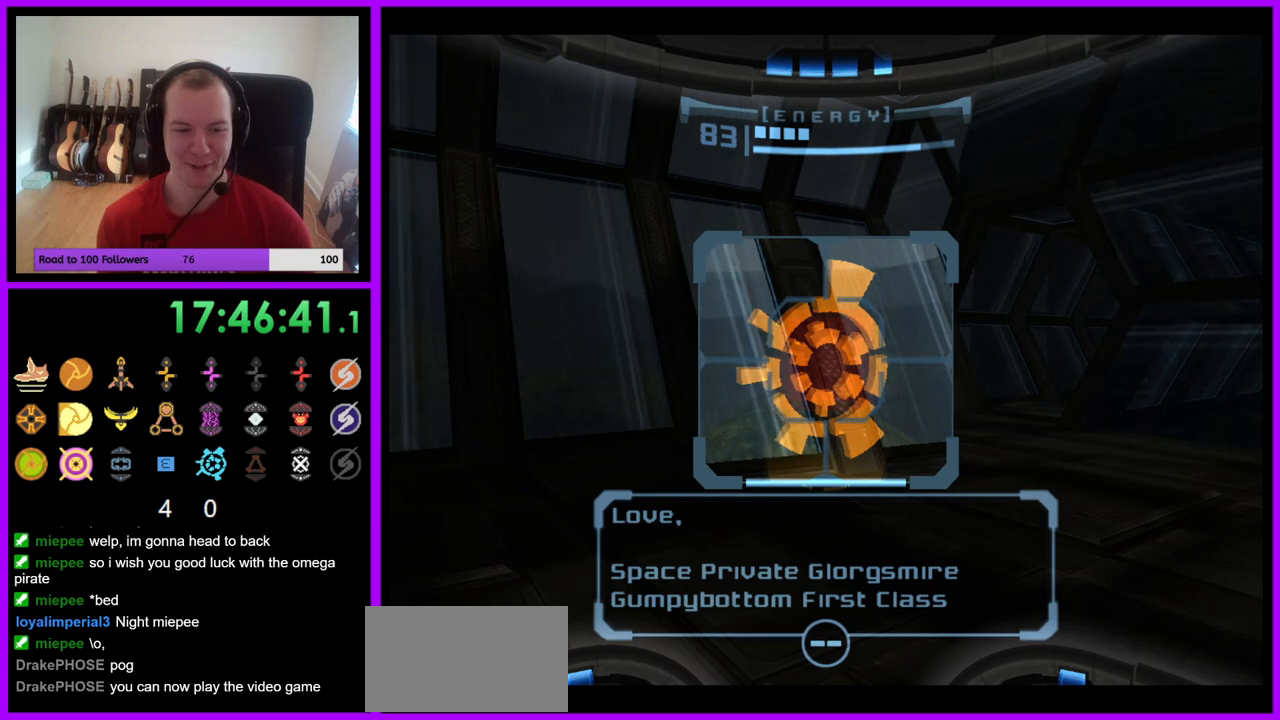
{"buttons": ["L1"], "left_stick": "center", "right_stick": "center", "events": []}
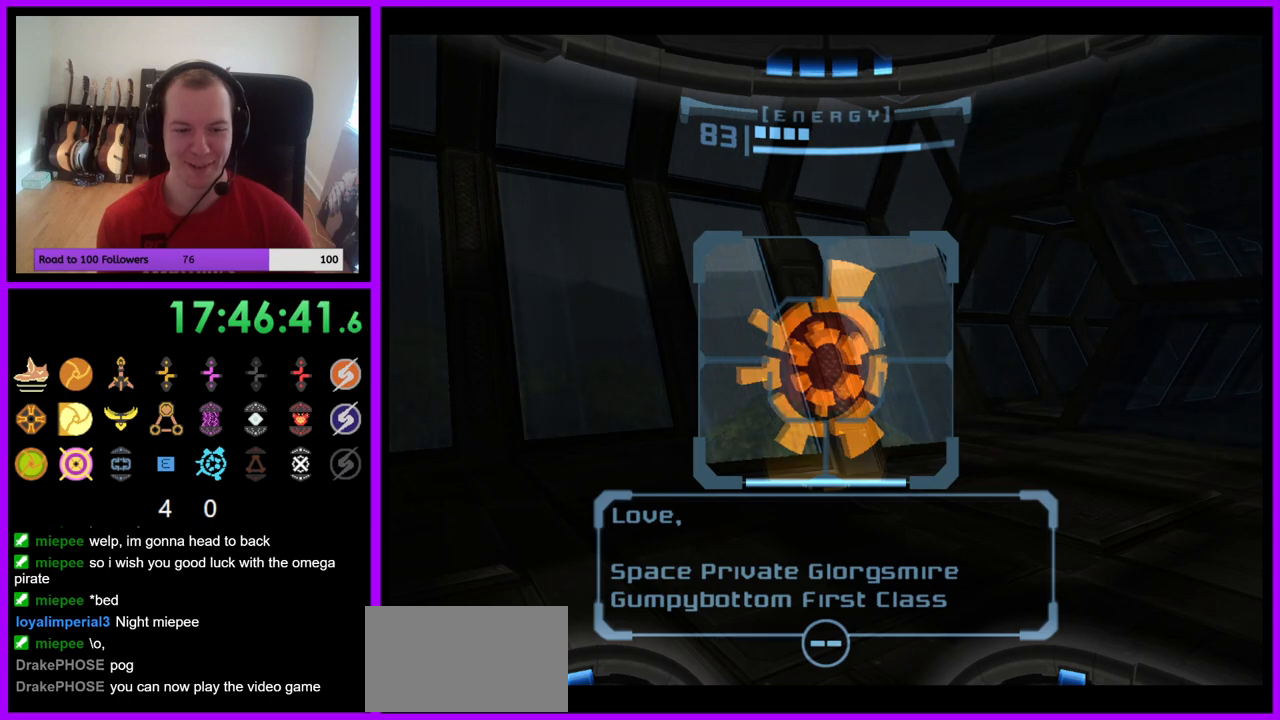
{"buttons": ["L1"], "left_stick": "center", "right_stick": "center", "events": []}
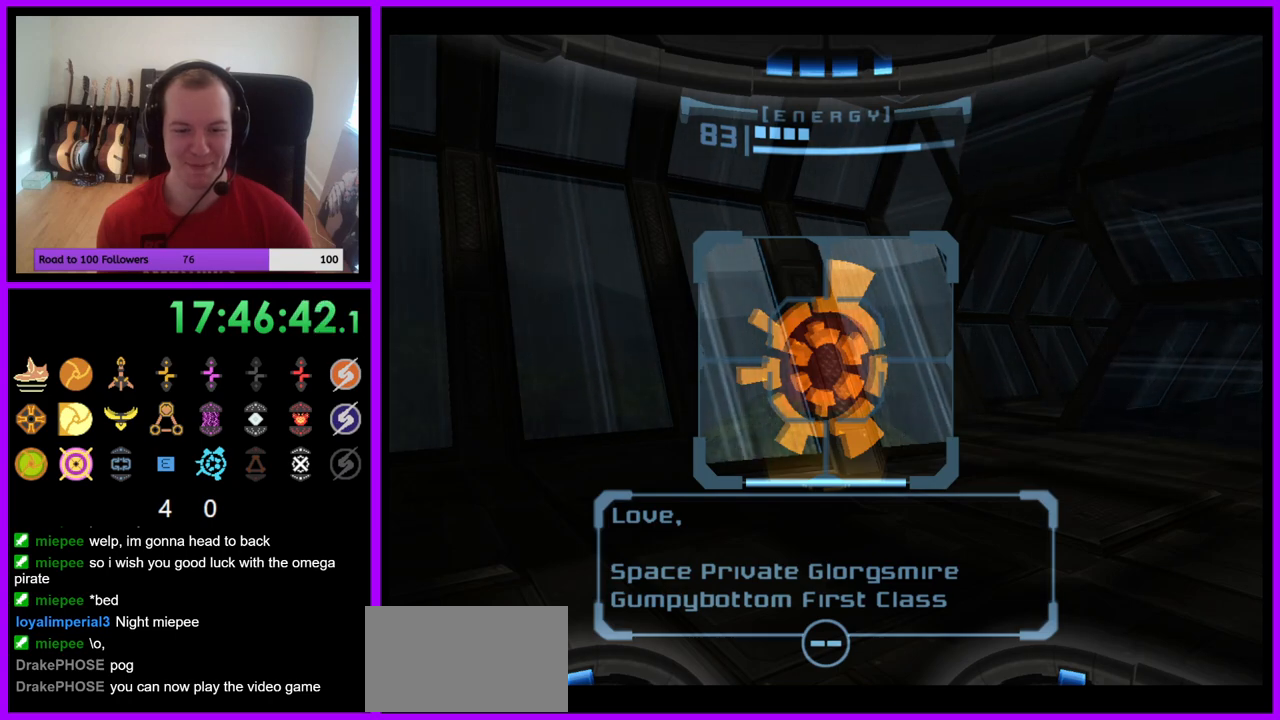
{"buttons": ["L1"], "left_stick": "center", "right_stick": "center", "events": []}
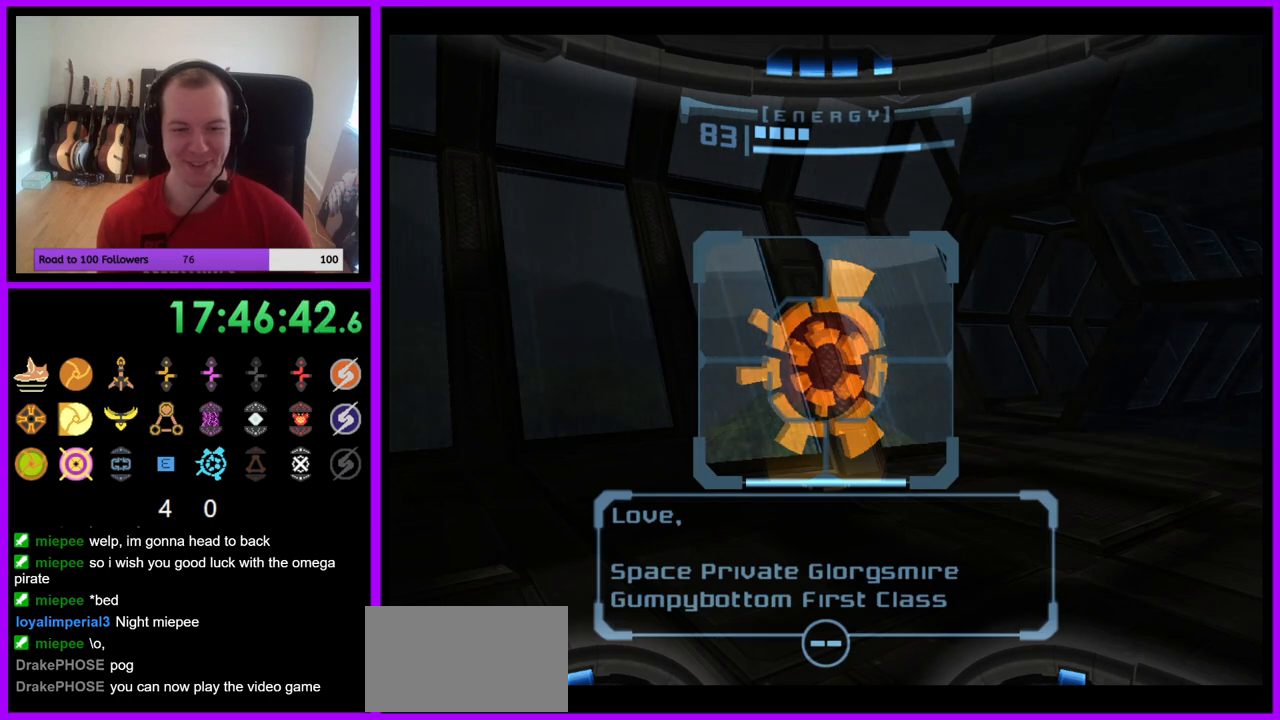
{"buttons": [], "left_stick": "center", "right_stick": "center", "events": [[50, "A", "down"], [183, "A", "up"], [483, "L1", "up"]]}
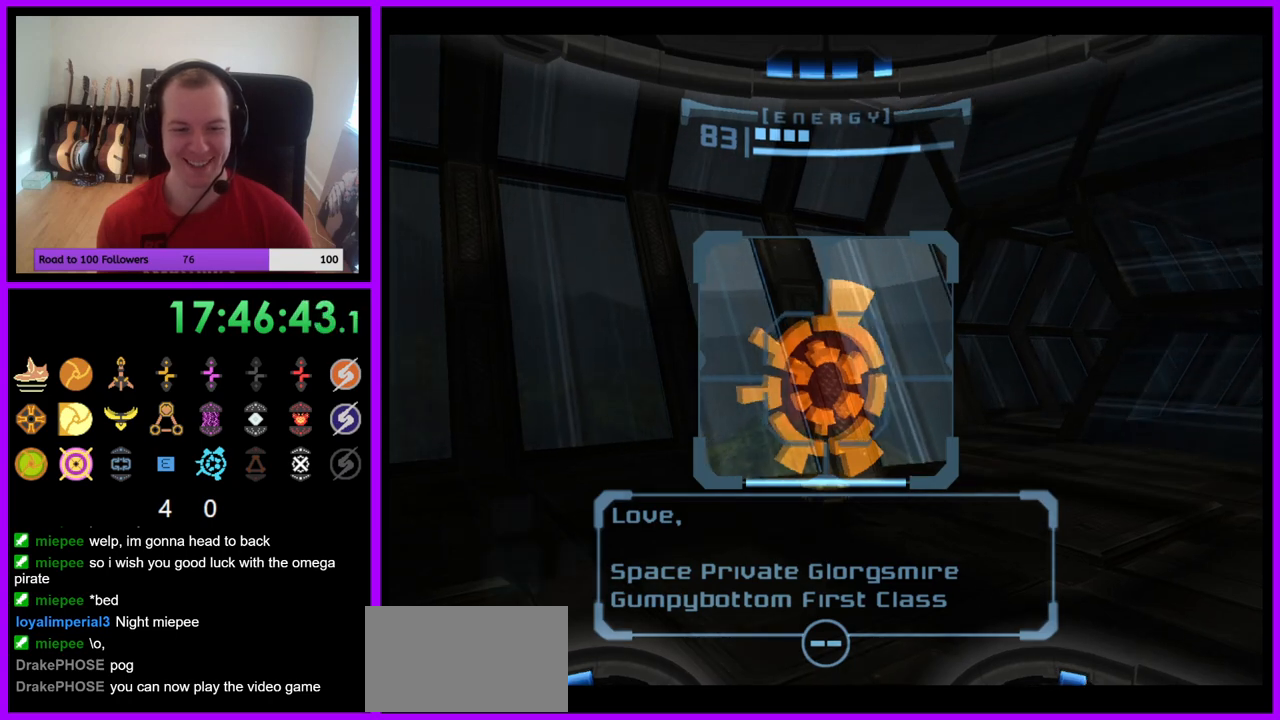
{"buttons": ["R1"], "left_stick": "center", "right_stick": "center", "events": [[200, "left_stick", "left"], [400, "left_stick", "center"], [417, "R1", "down"]]}
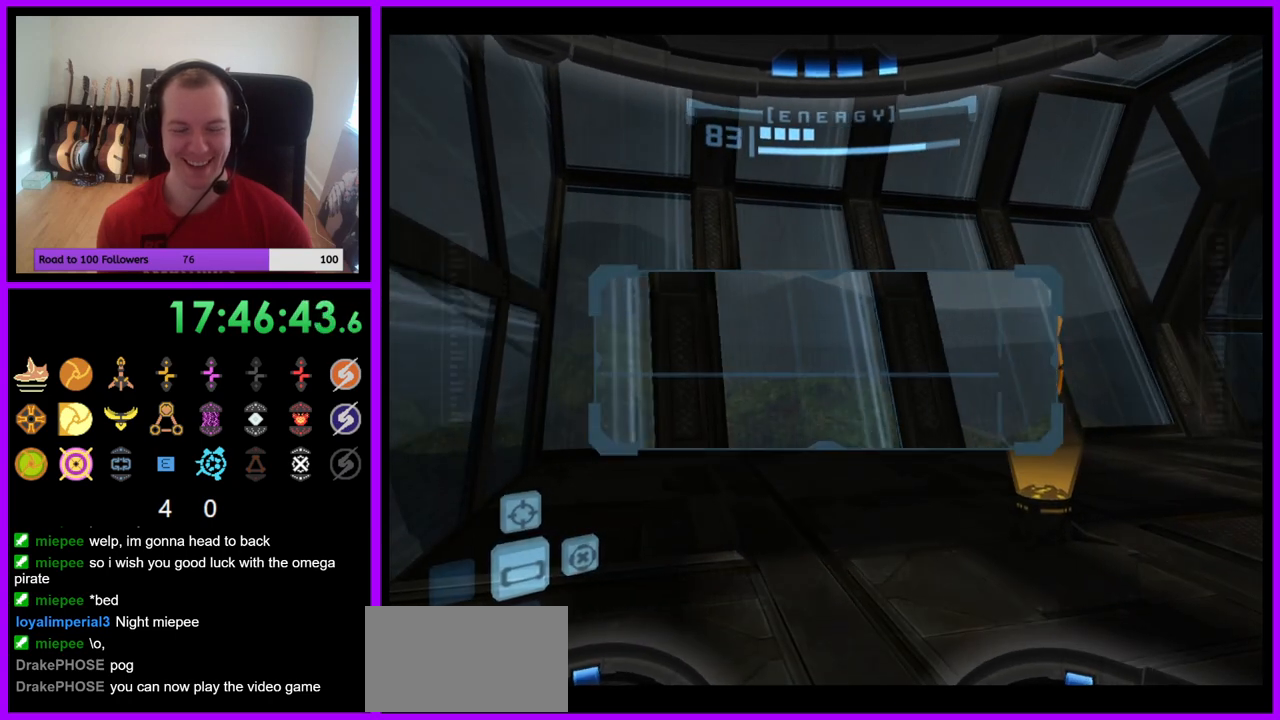
{"buttons": ["R1"], "left_stick": "left", "right_stick": "center", "events": [[183, "left_stick", "left"]]}
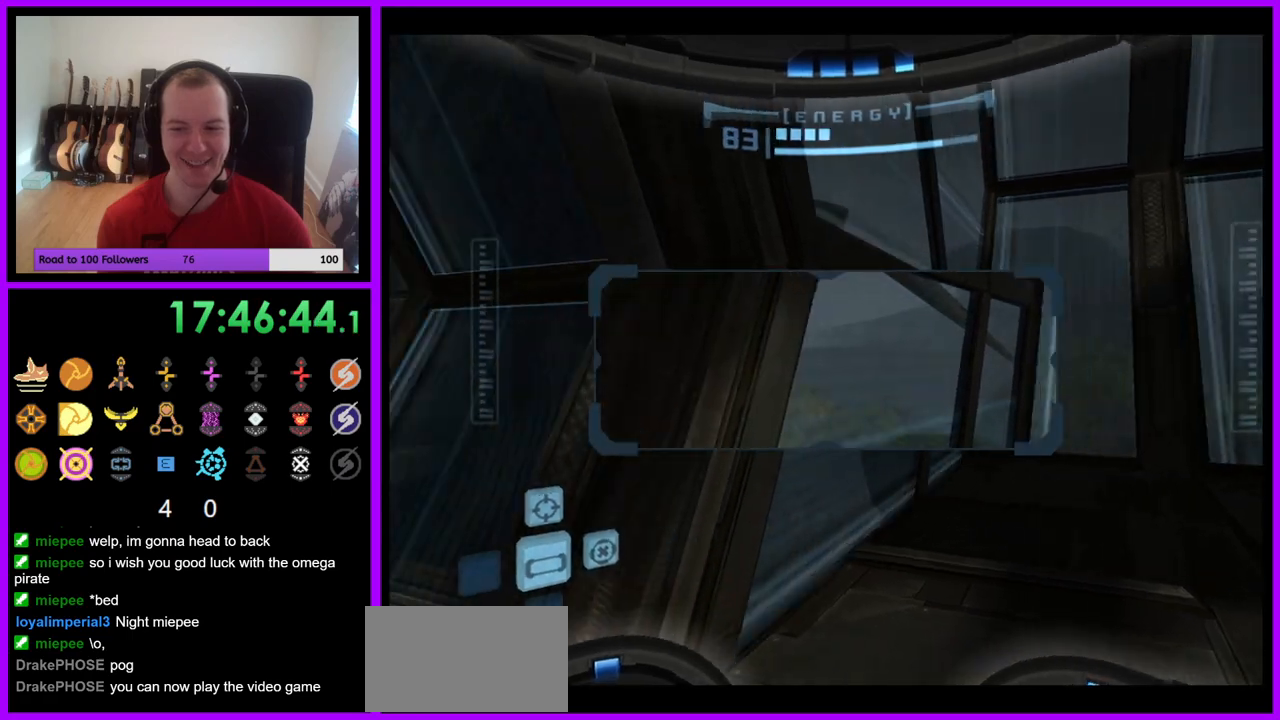
{"buttons": [], "left_stick": "center", "right_stick": "center", "events": [[167, "A", "down"], [283, "A", "up"], [400, "R1", "up"], [417, "left_stick", "center"]]}
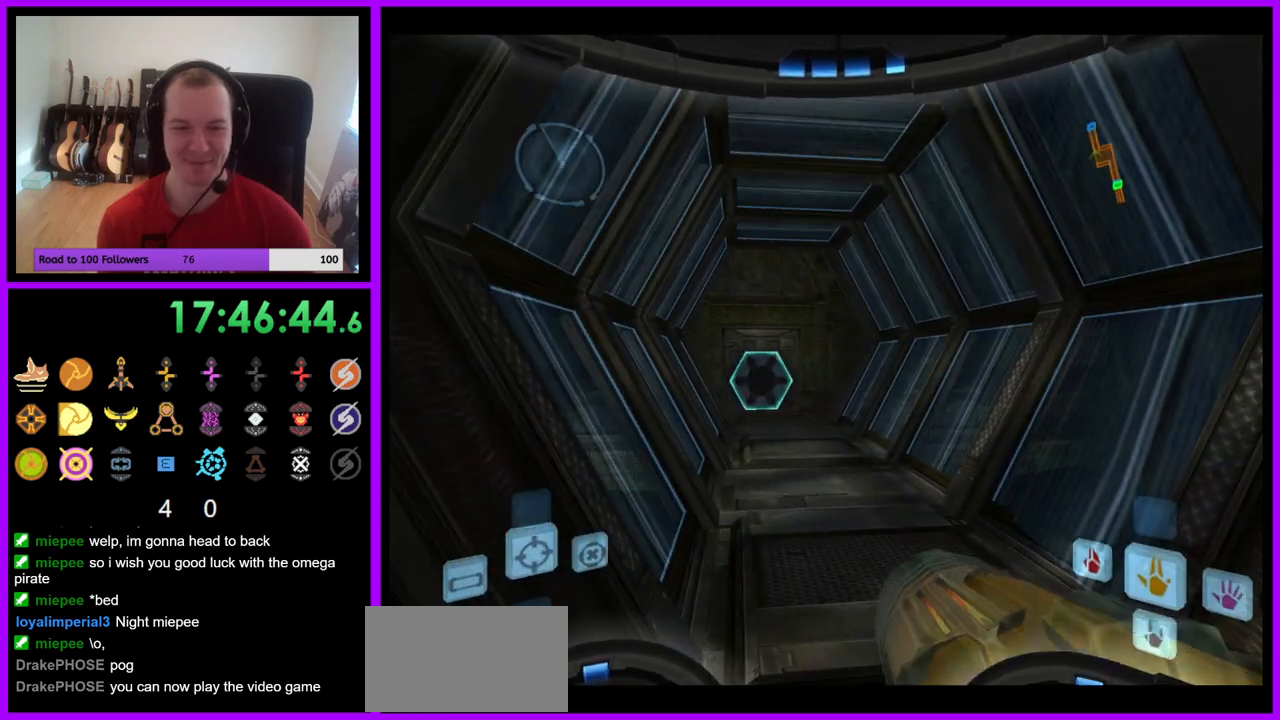
{"buttons": [], "left_stick": "center", "right_stick": "center", "events": []}
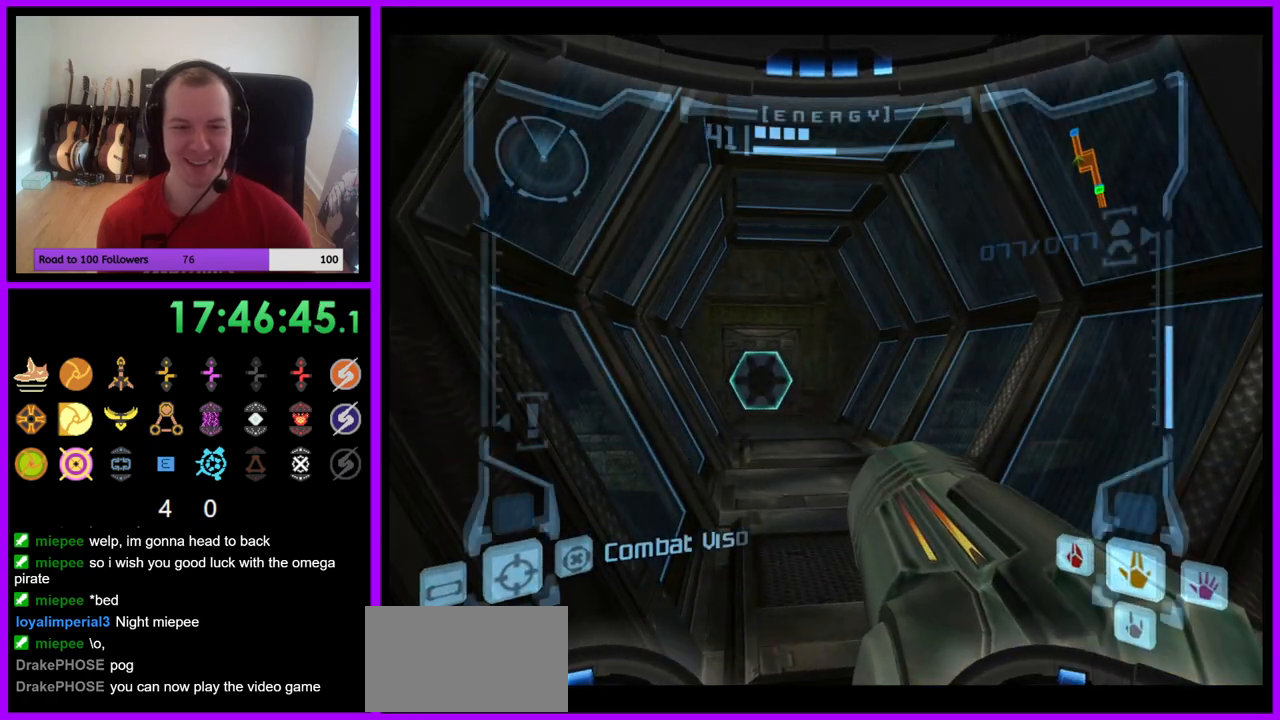
{"buttons": ["L1"], "left_stick": "up-right", "right_stick": "center", "events": [[50, "left_stick", "up-left"], [183, "left_stick", "up"], [233, "A", "down"], [300, "A", "up"], [350, "L1", "down"], [417, "left_stick", "up-right"]]}
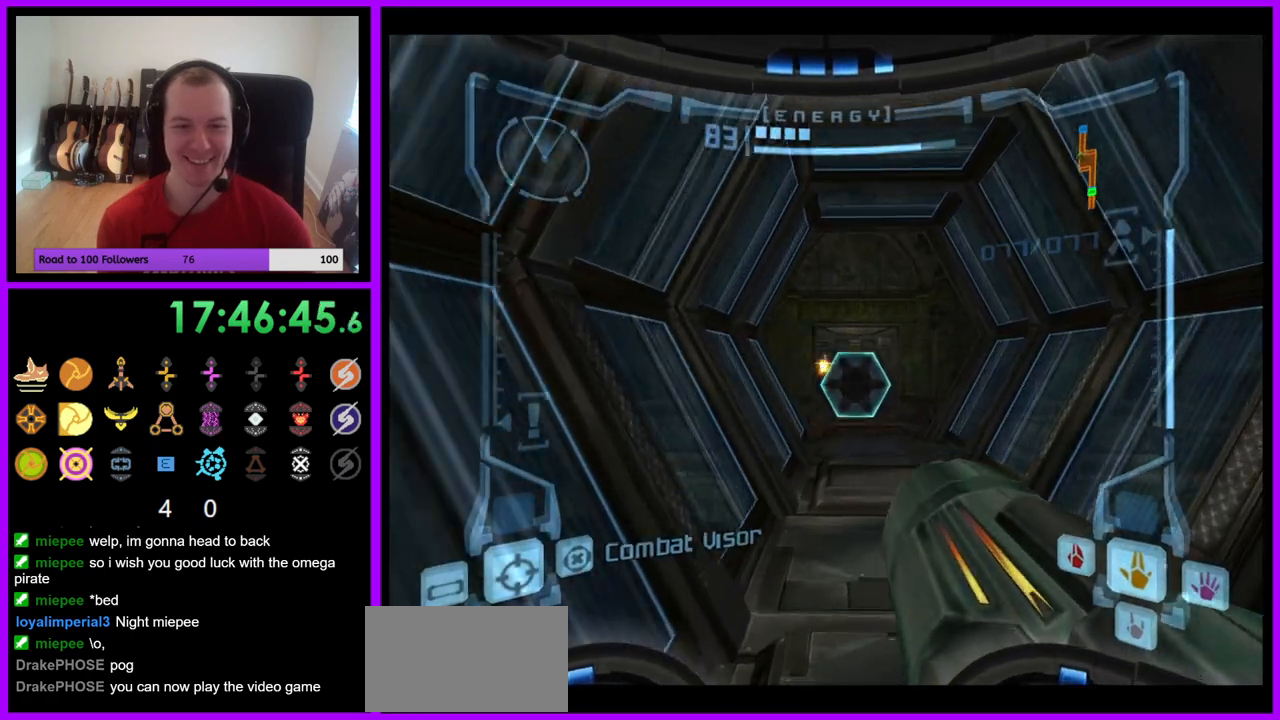
{"buttons": [], "left_stick": "up", "right_stick": "center", "events": [[167, "A", "down"], [267, "A", "up"], [267, "left_stick", "up"], [350, "A", "down"], [350, "L1", "up"], [417, "A", "up"]]}
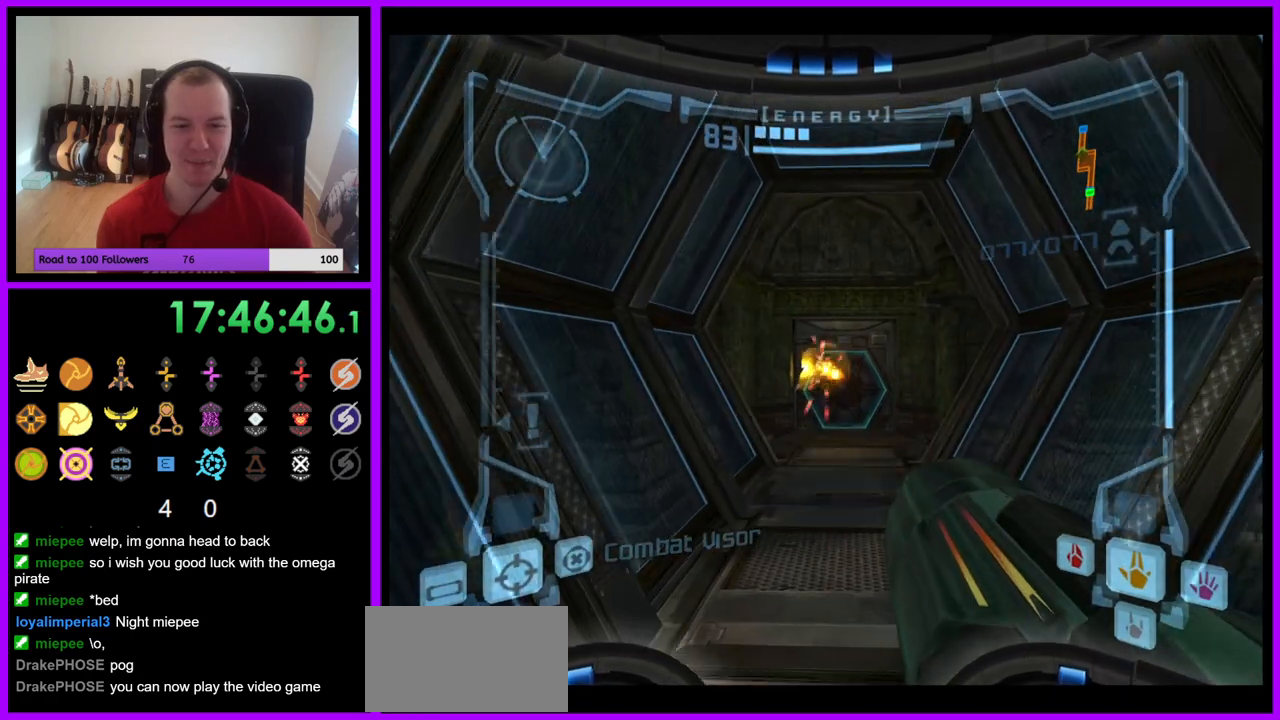
{"buttons": [], "left_stick": "up", "right_stick": "center", "events": [[33, "A", "down"], [83, "A", "up"]]}
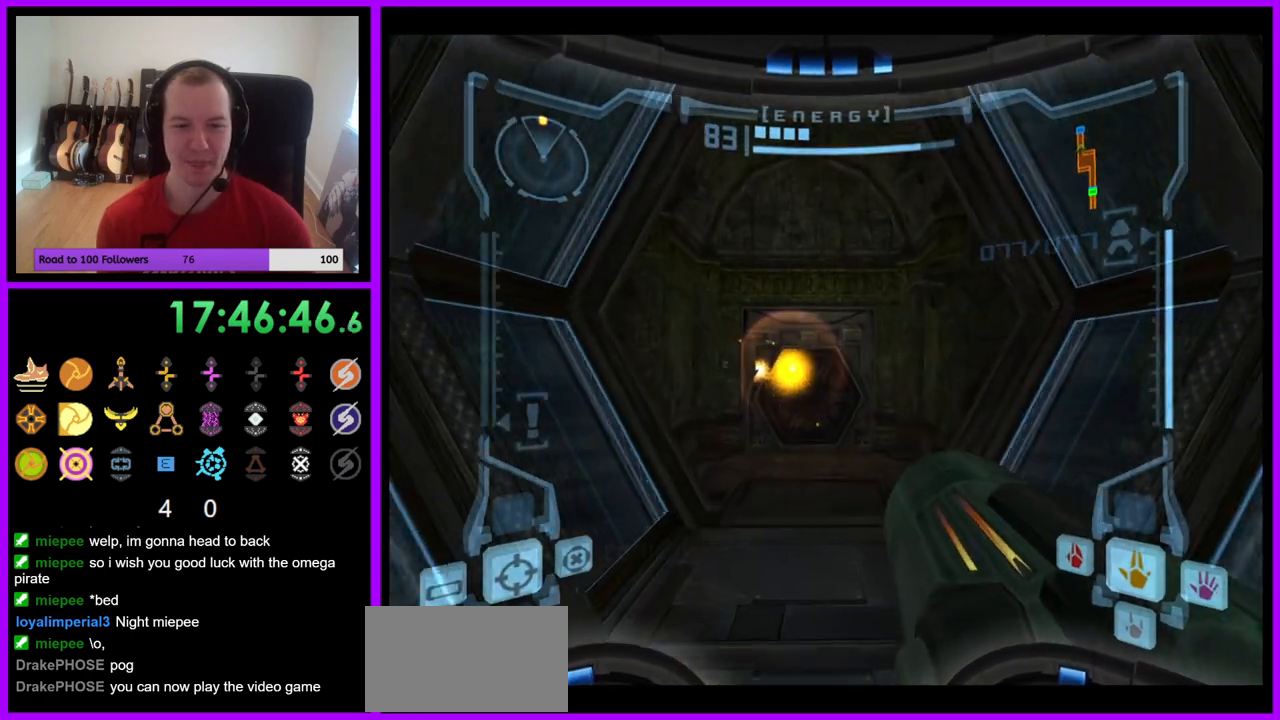
{"buttons": ["L1"], "left_stick": "up", "right_stick": "center", "events": [[250, "L1", "down"]]}
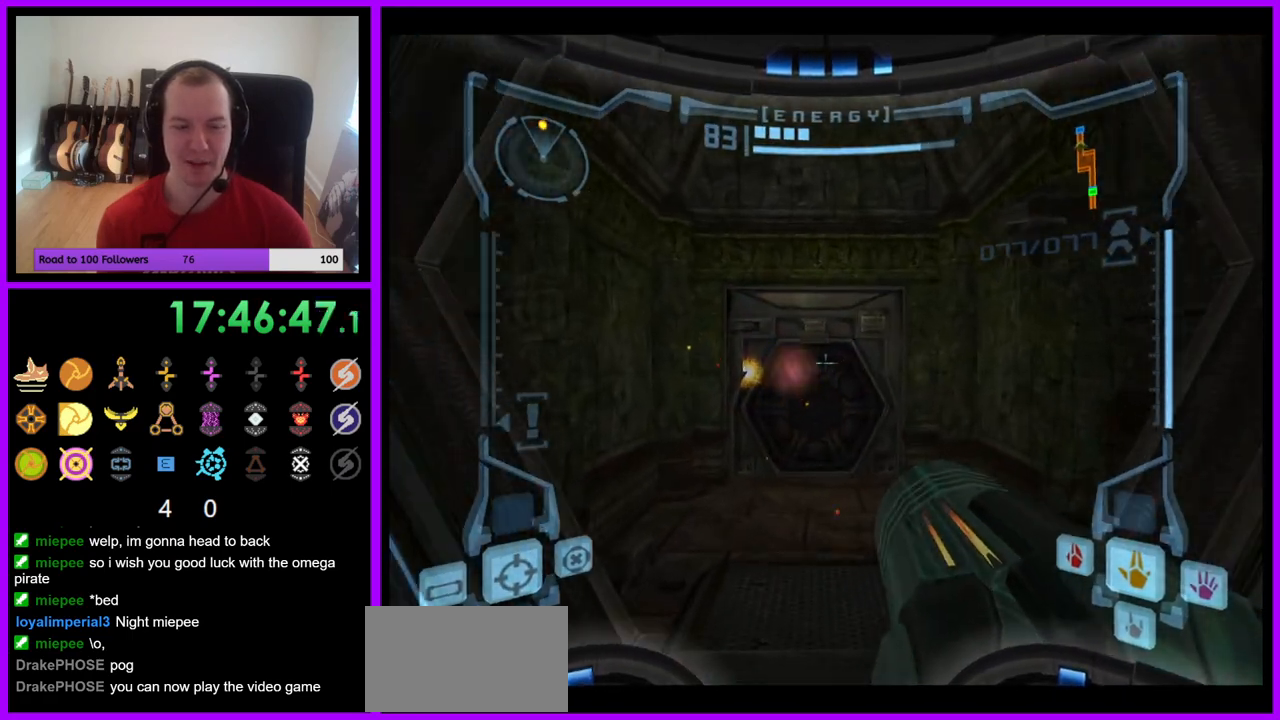
{"buttons": [], "left_stick": "up", "right_stick": "center", "events": [[400, "L1", "up"]]}
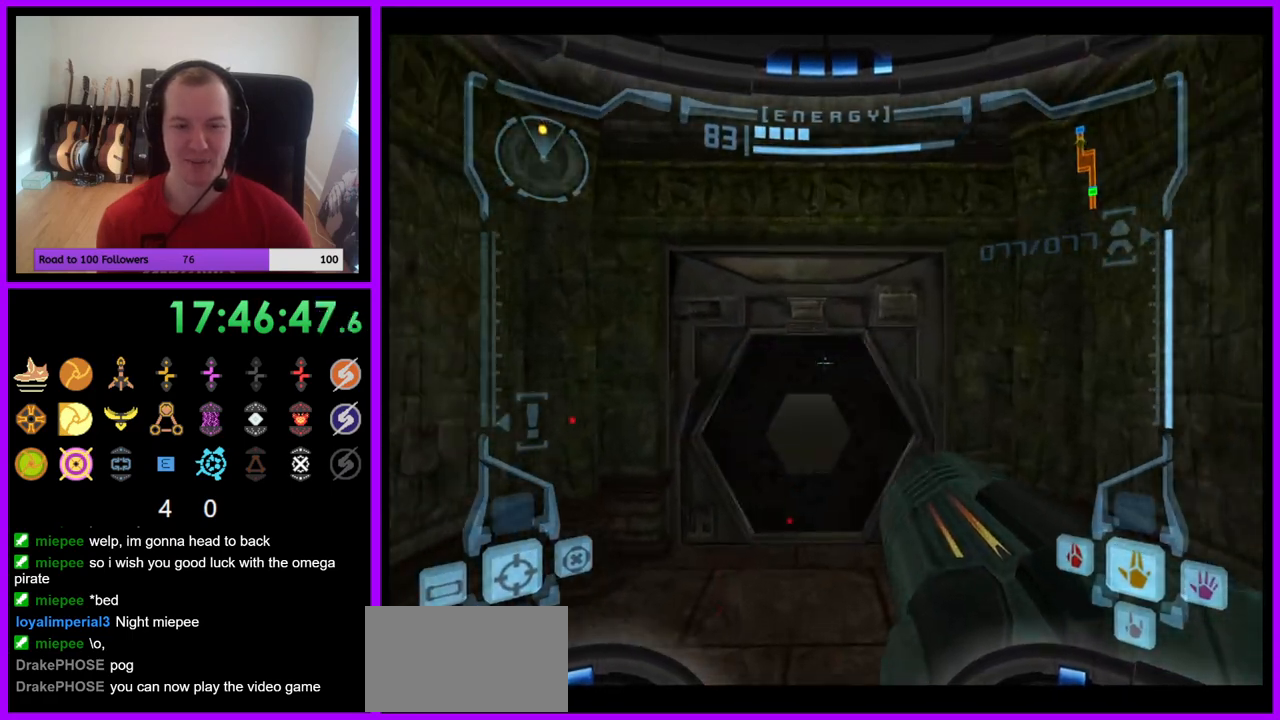
{"buttons": [], "left_stick": "up", "right_stick": "center", "events": []}
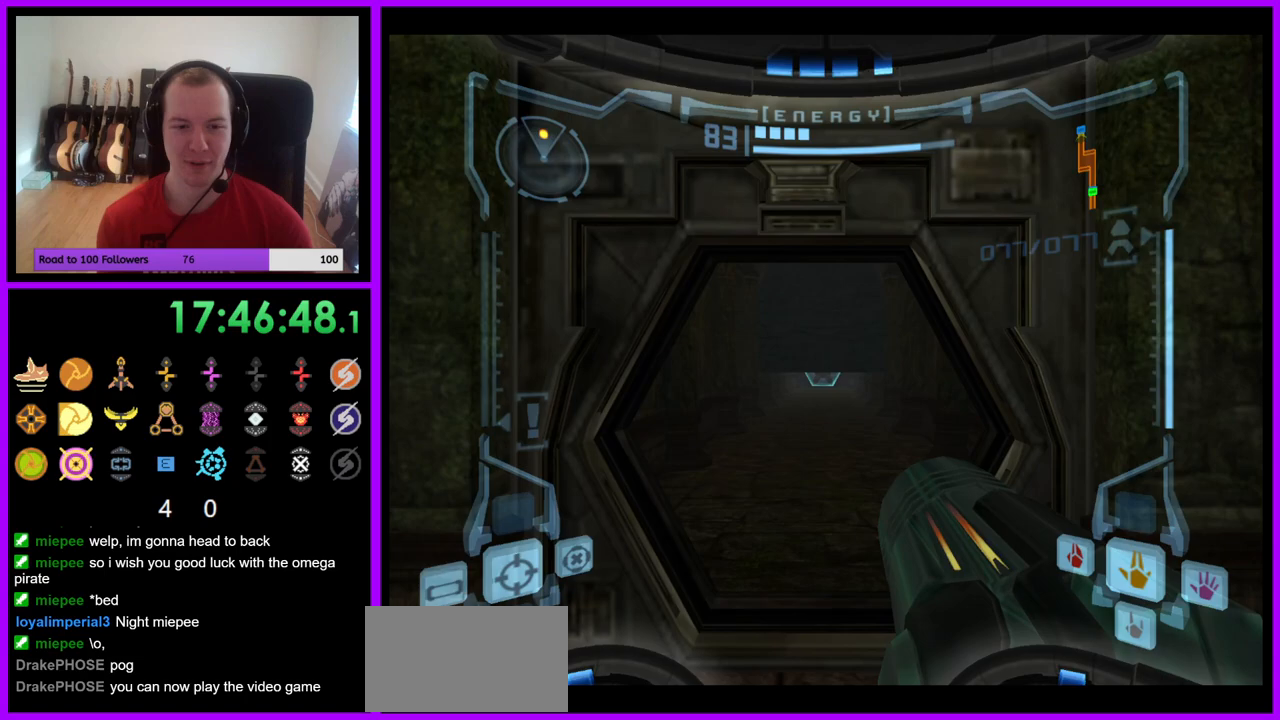
{"buttons": ["L1"], "left_stick": "up", "right_stick": "center", "events": [[300, "L1", "down"]]}
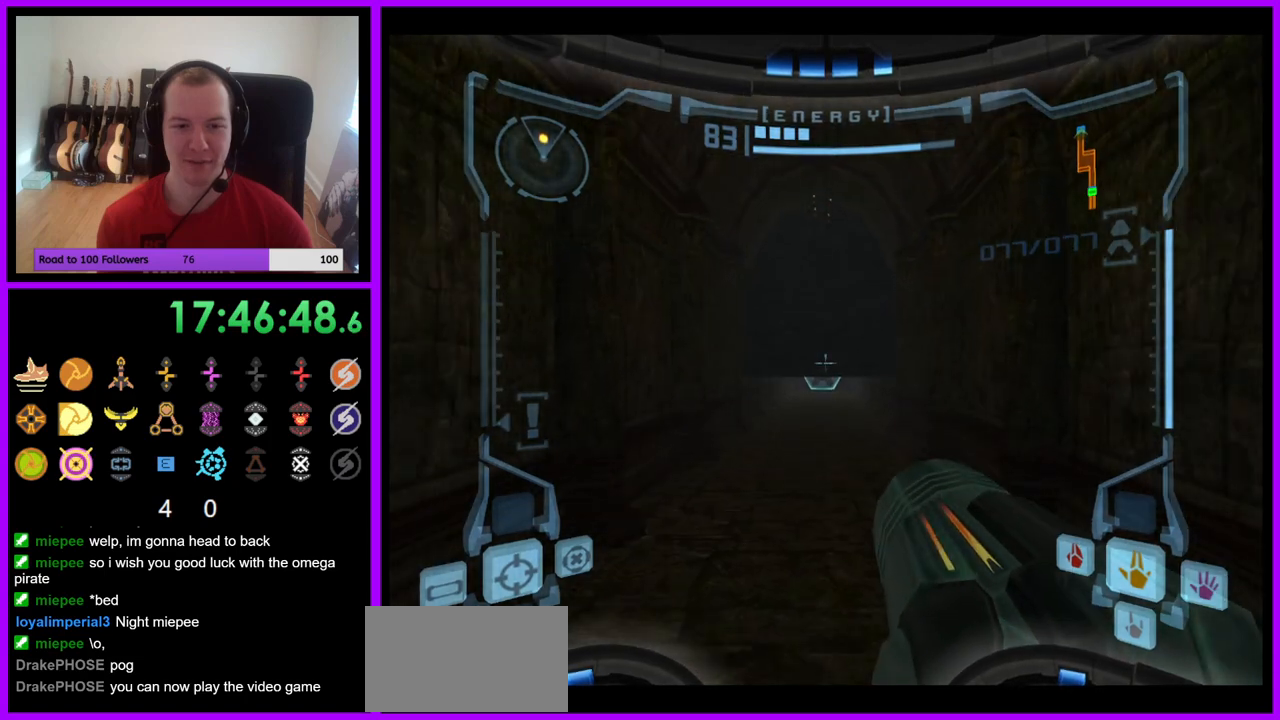
{"buttons": [], "left_stick": "center", "right_stick": "center", "events": [[333, "left_stick", "center"], [367, "L1", "up"]]}
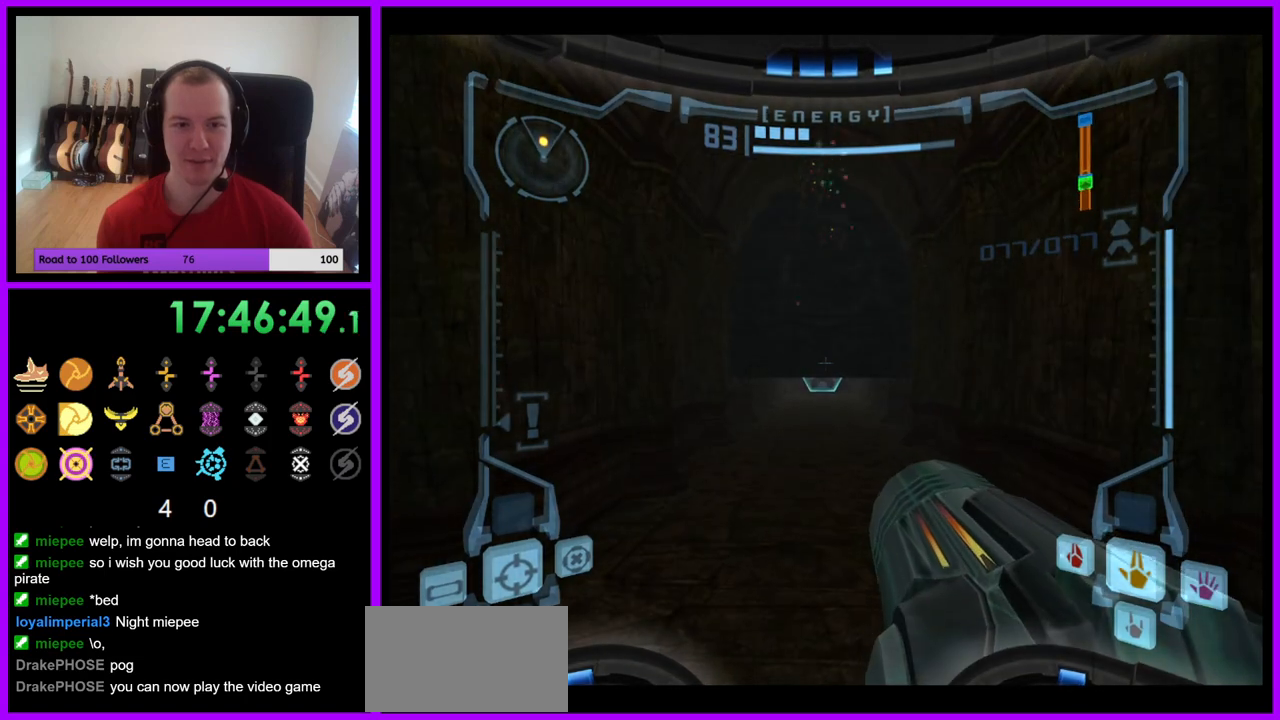
{"buttons": ["A", "L1"], "left_stick": "center", "right_stick": "center", "events": [[200, "L1", "down"], [433, "A", "down"]]}
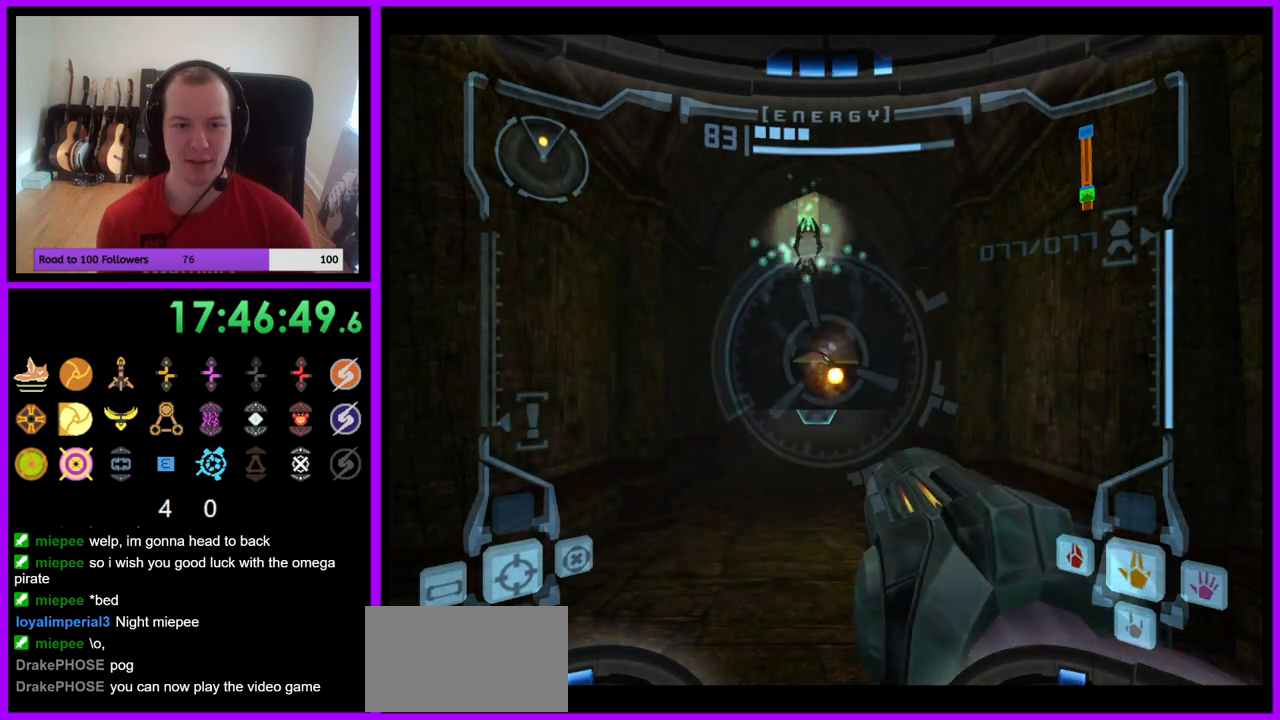
{"buttons": ["L1"], "left_stick": "center", "right_stick": "center", "events": [[67, "A", "up"], [383, "A", "down"], [500, "A", "up"]]}
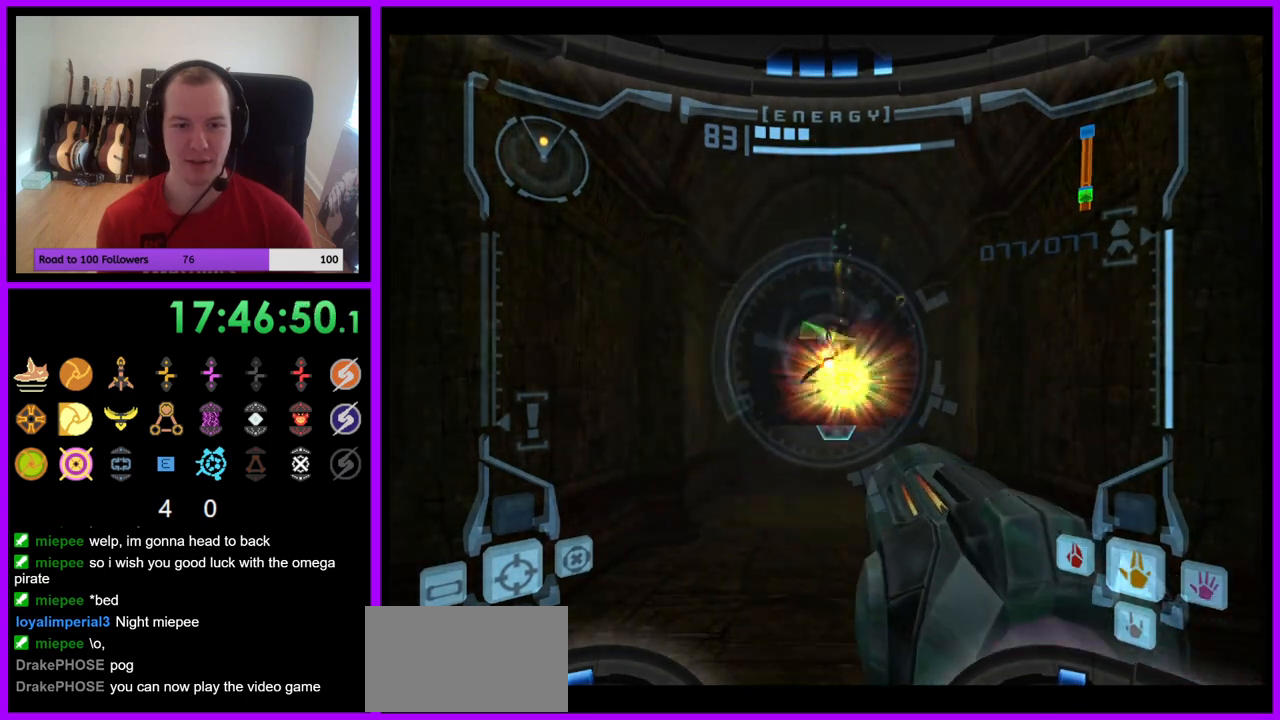
{"buttons": ["L1"], "left_stick": "center", "right_stick": "center", "events": [[233, "A", "down"], [317, "A", "up"], [433, "A", "down"], [500, "A", "up"]]}
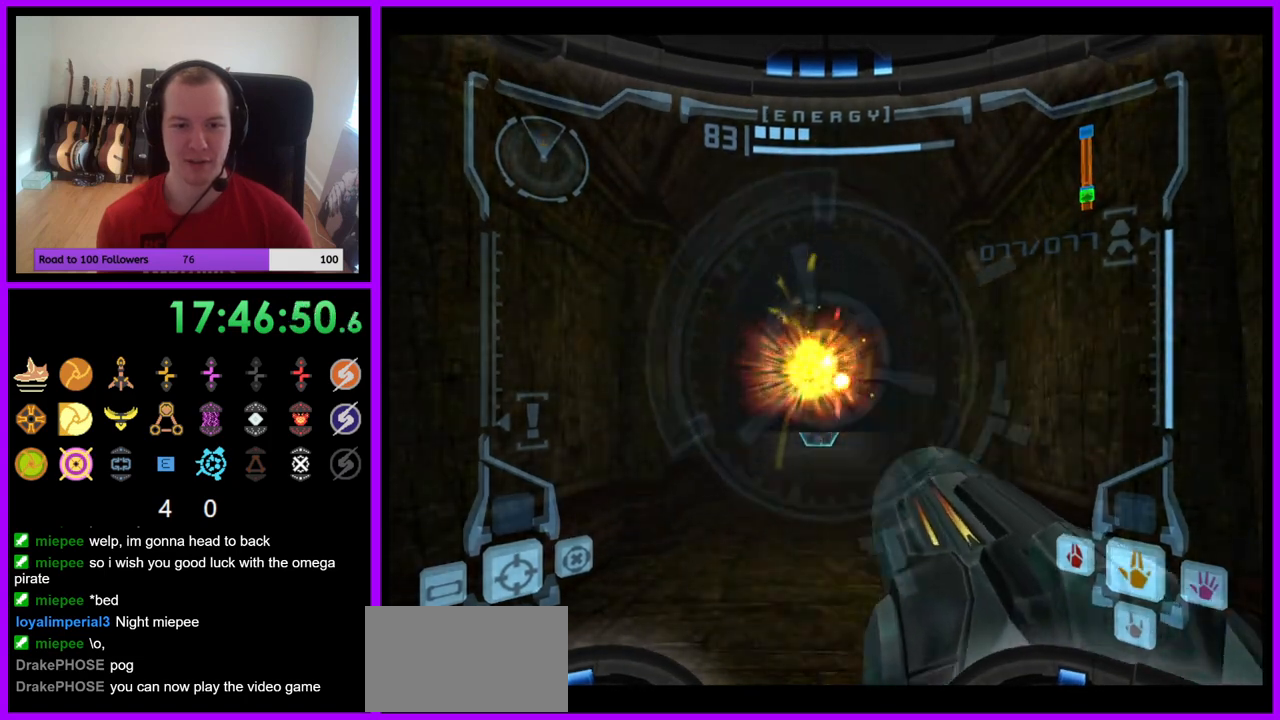
{"buttons": ["L1"], "left_stick": "up", "right_stick": "center", "events": [[100, "left_stick", "up"]]}